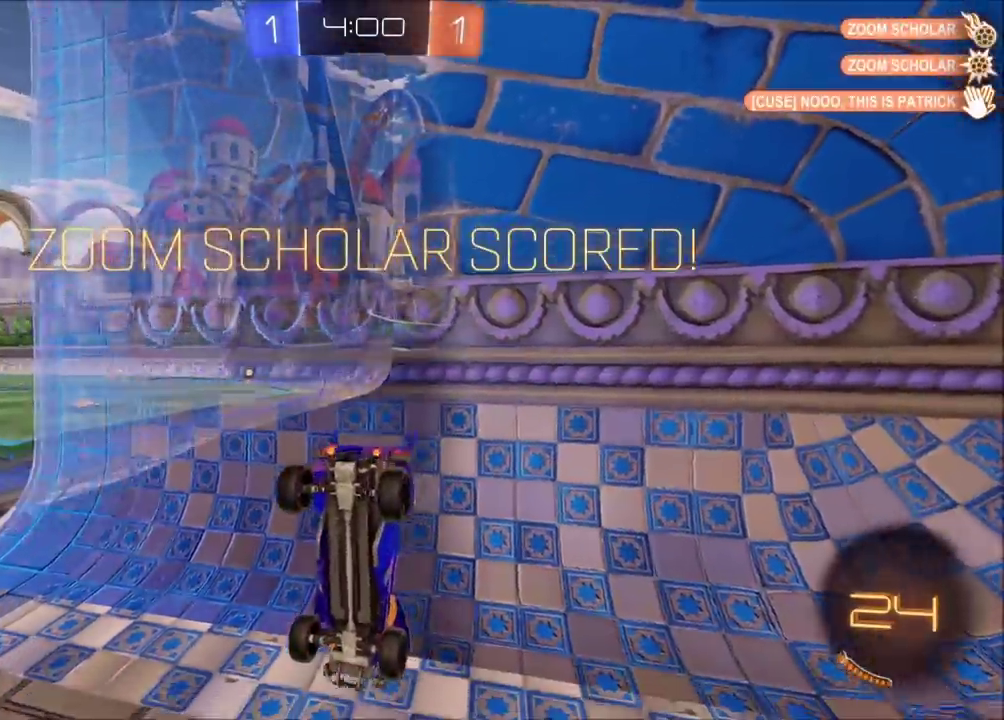
Gameplay with a controller (PlayStation layout); each line is a JSON object with the inputs held at the frame after it. "events" lists button and stick changes between this image and that frame as [ms after this image, input, new state], when the widget could be followed in between. Not read: L1 L3 R1 R3 right_stick.
{"buttons": [], "left_stick": "center", "events": []}
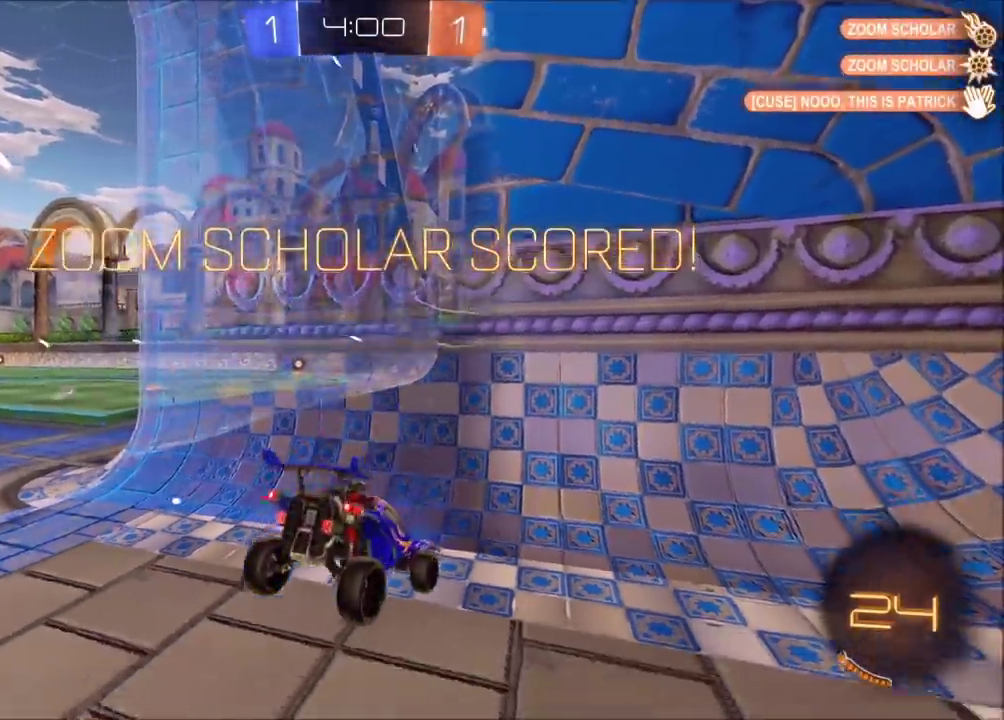
{"buttons": [], "left_stick": "center", "events": []}
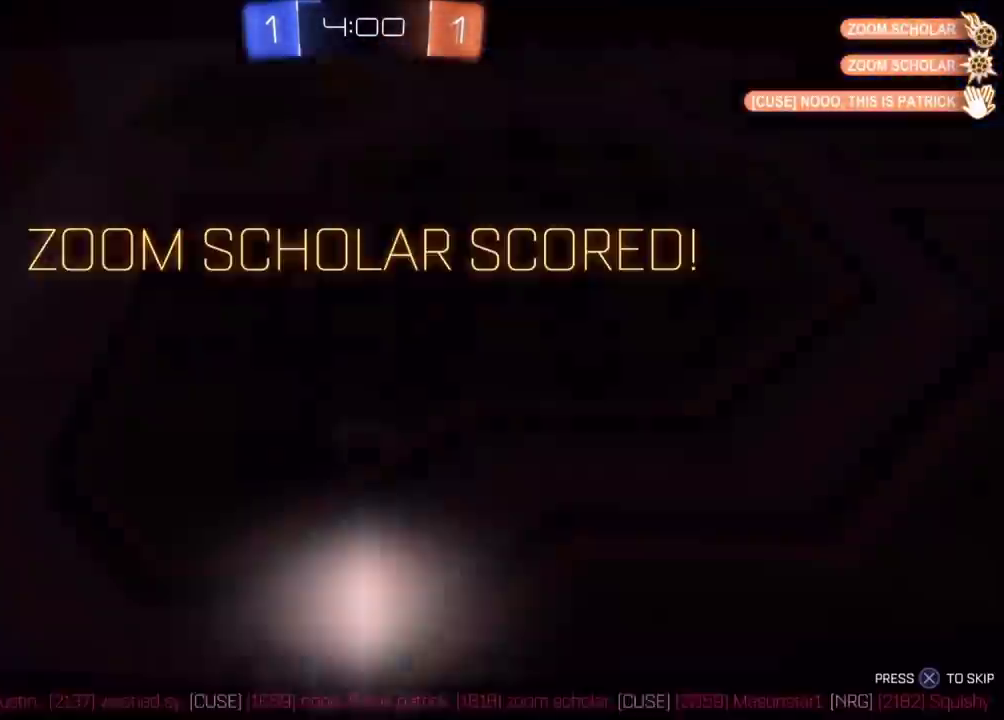
{"buttons": [], "left_stick": "center", "events": []}
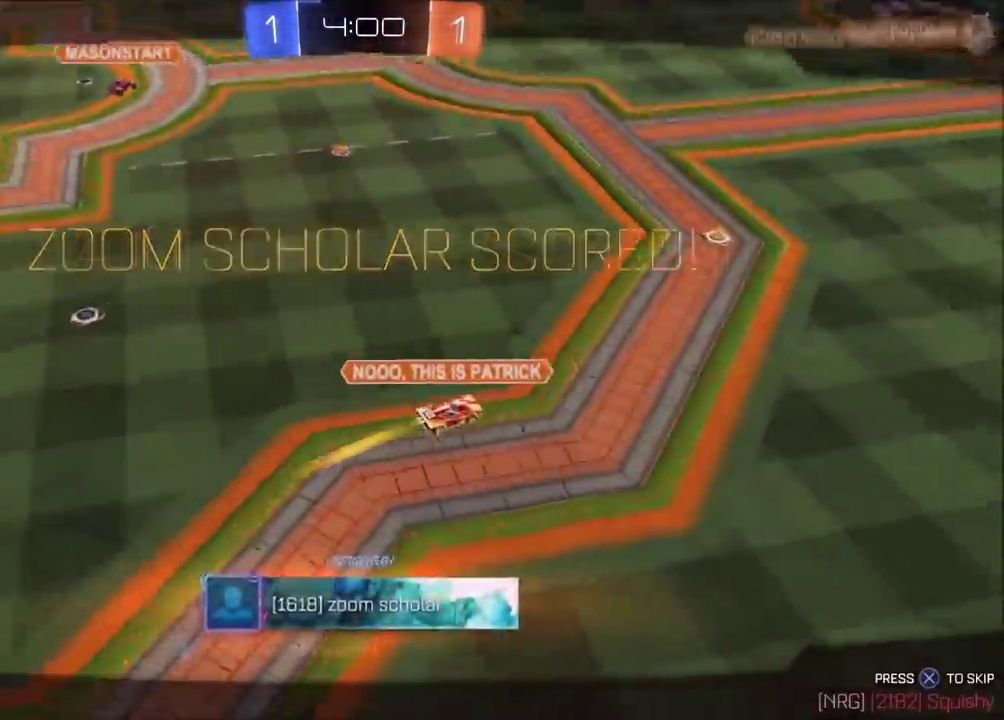
{"buttons": [], "left_stick": "center", "events": [[17, "CROSS", "down"], [117, "CROSS", "up"], [367, "CROSS", "down"], [433, "CROSS", "up"]]}
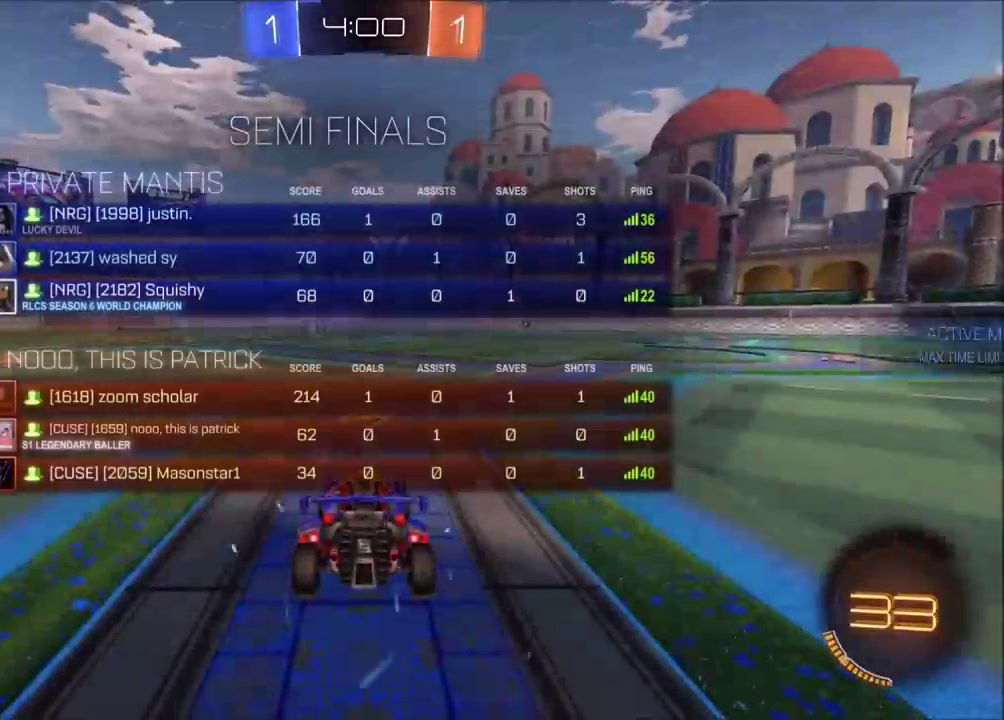
{"buttons": [], "left_stick": "center", "events": []}
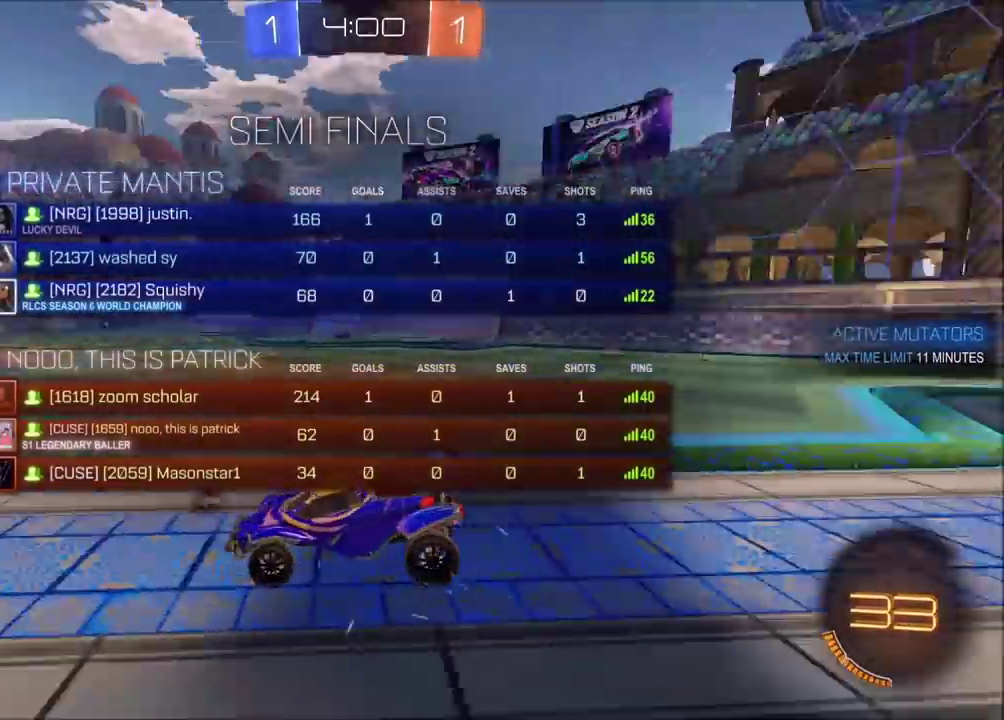
{"buttons": [], "left_stick": "center", "events": []}
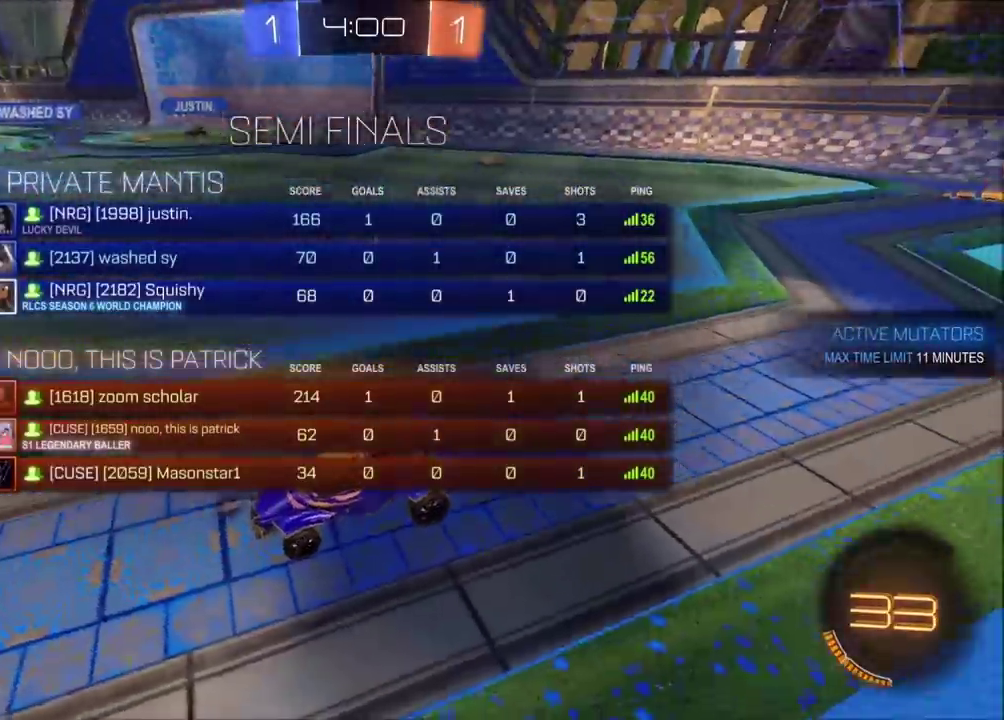
{"buttons": ["R2"], "left_stick": "center", "events": [[483, "R2", "down"]]}
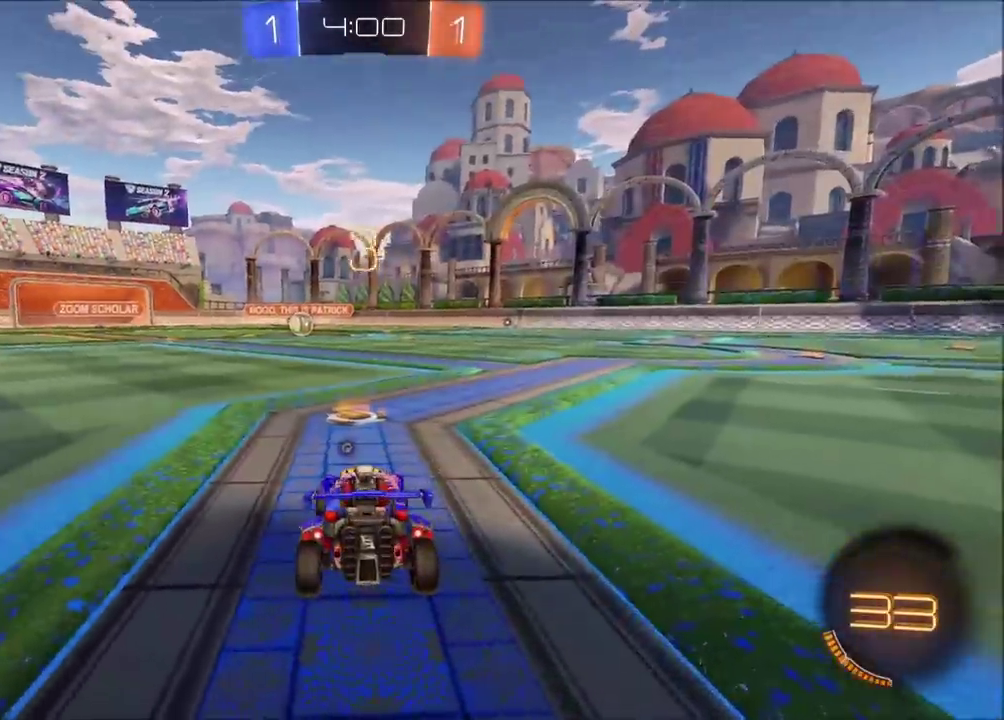
{"buttons": ["CIRCLE", "R2"], "left_stick": "center", "events": [[167, "CIRCLE", "down"]]}
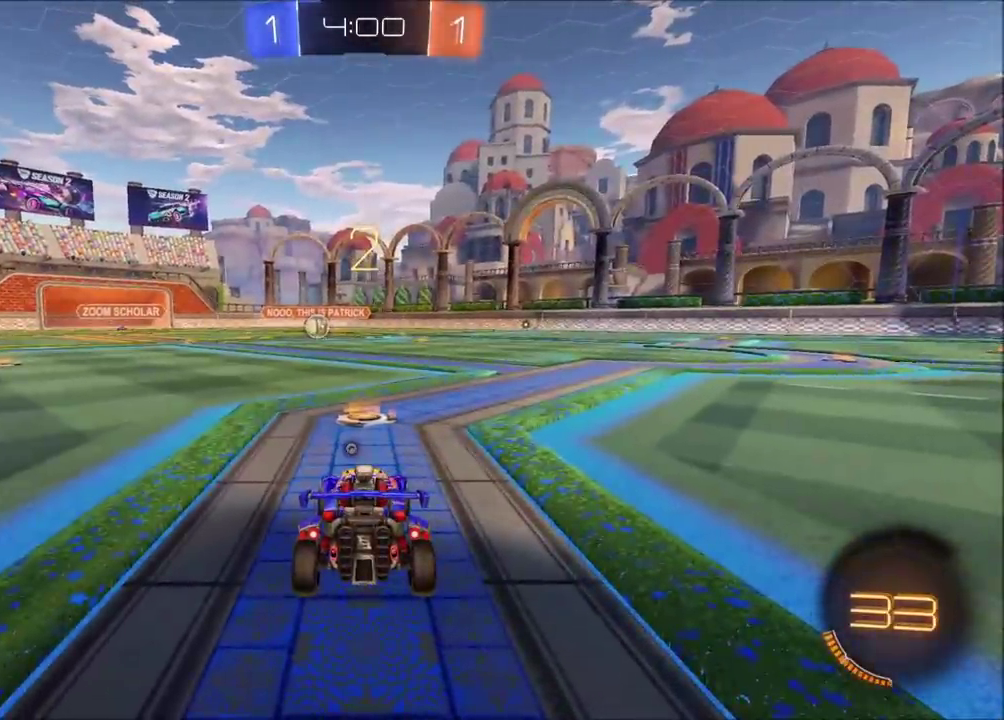
{"buttons": ["CIRCLE", "R2"], "left_stick": "center", "events": []}
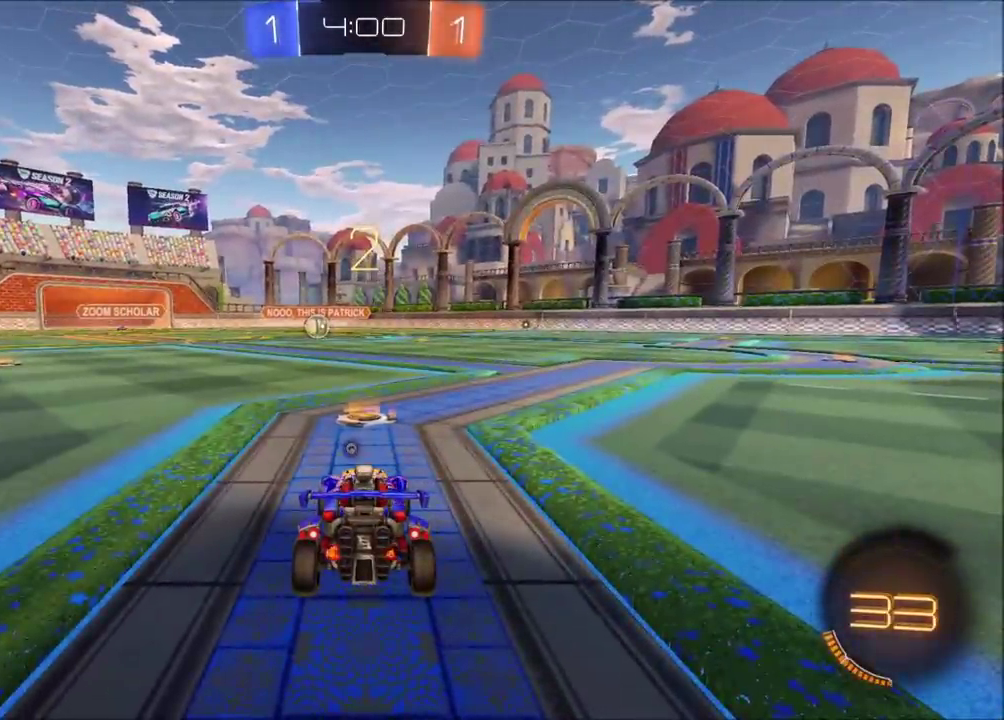
{"buttons": ["CIRCLE", "R2"], "left_stick": "center", "events": []}
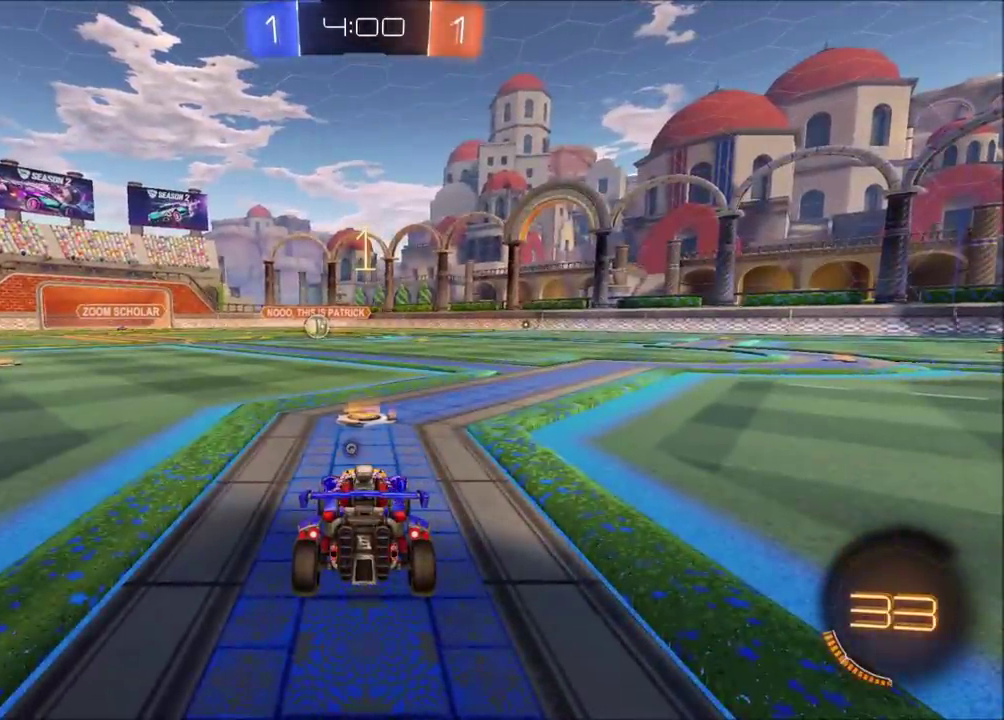
{"buttons": ["CIRCLE", "R2"], "left_stick": "left", "events": [[250, "left_stick", "left"], [350, "left_stick", "center"], [450, "left_stick", "left"]]}
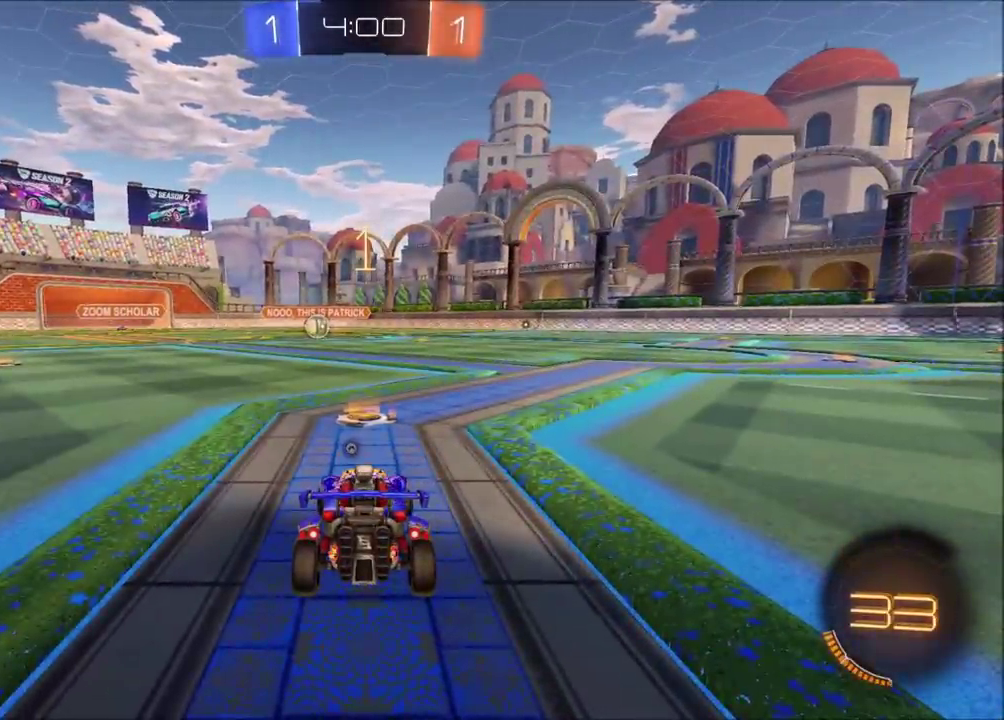
{"buttons": ["CIRCLE", "R2"], "left_stick": "up-right", "events": [[33, "left_stick", "center"], [350, "left_stick", "left"], [417, "CROSS", "down"], [483, "CROSS", "up"], [500, "left_stick", "up-right"]]}
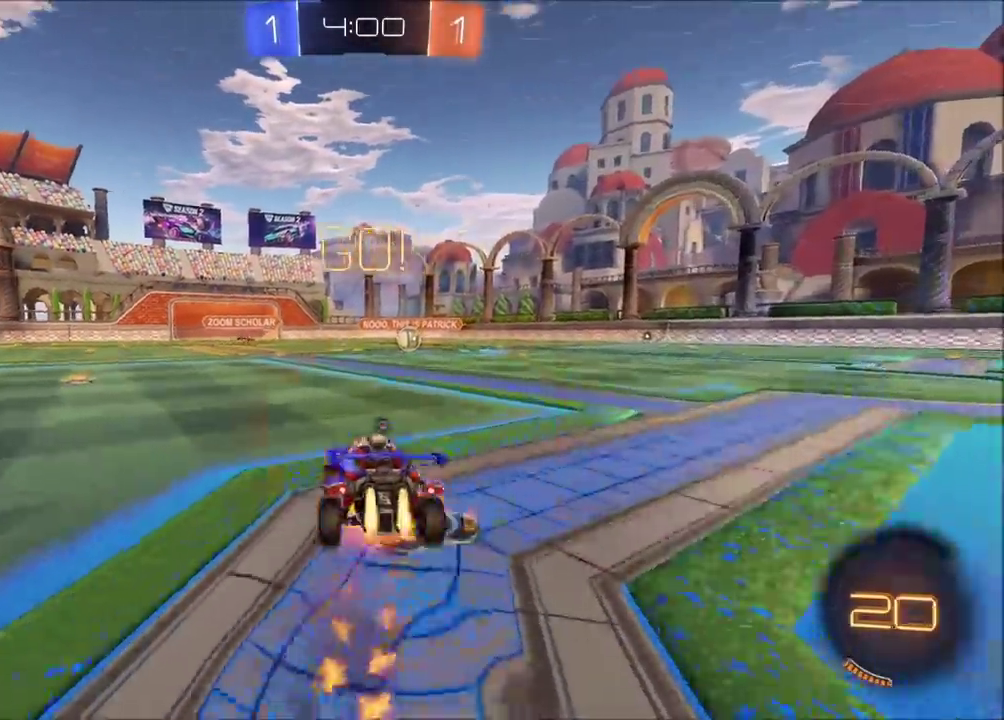
{"buttons": ["CIRCLE", "TRIANGLE", "R2"], "left_stick": "down-right", "events": [[33, "CROSS", "down"], [67, "TRIANGLE", "down"], [117, "left_stick", "down"], [133, "CROSS", "up"], [183, "TRIANGLE", "up"], [400, "left_stick", "down-right"], [483, "TRIANGLE", "down"]]}
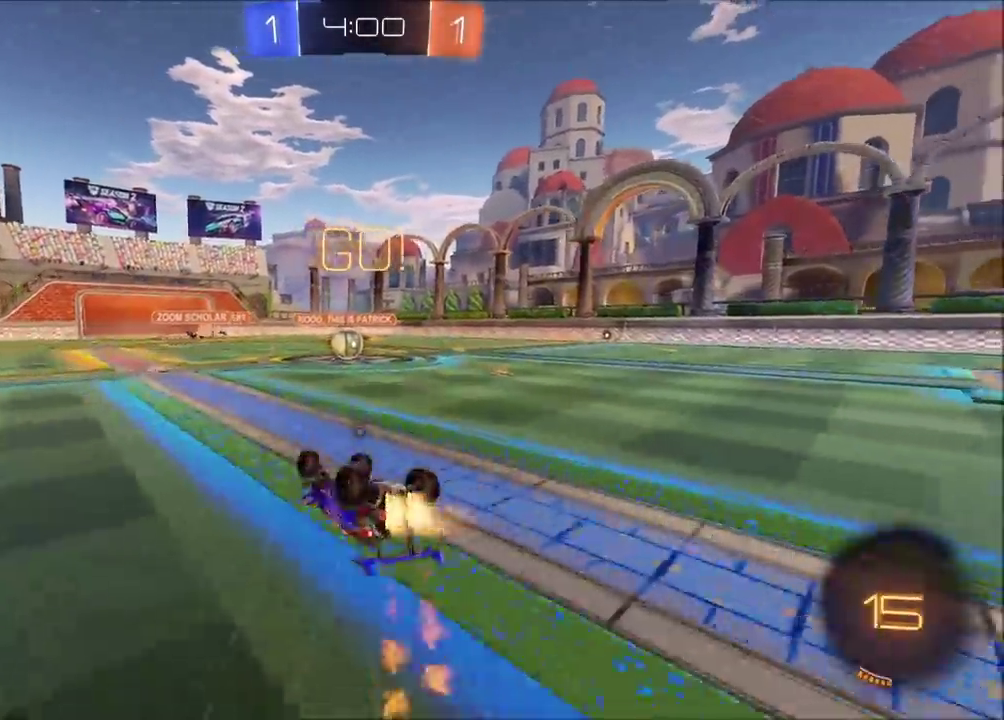
{"buttons": ["R2"], "left_stick": "center", "events": [[83, "TRIANGLE", "up"], [400, "CIRCLE", "up"], [450, "left_stick", "center"]]}
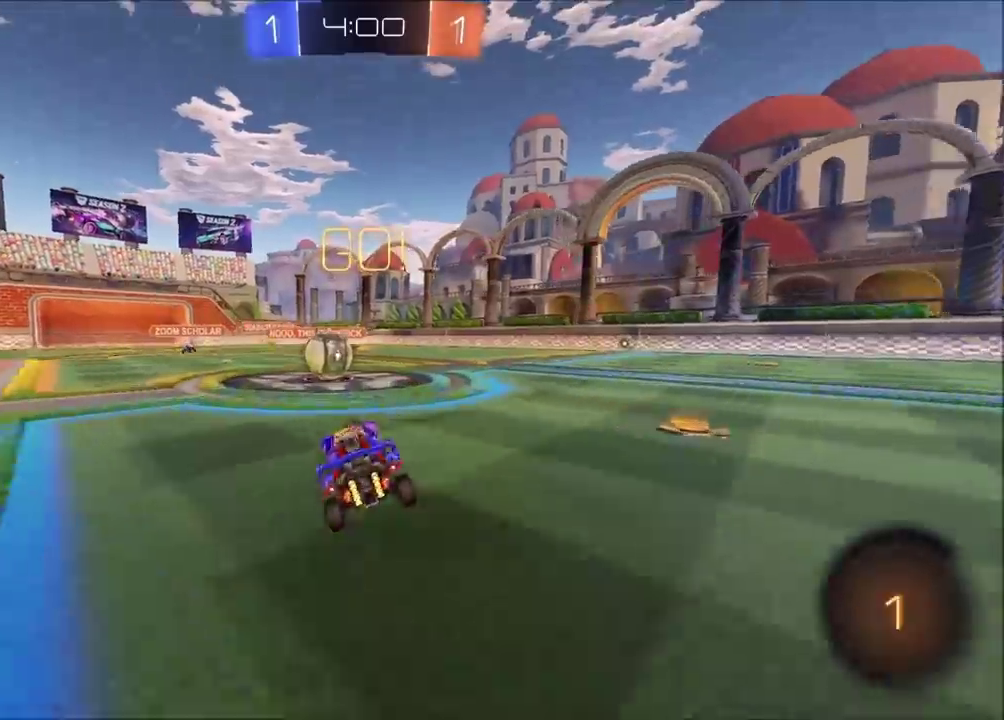
{"buttons": ["CROSS", "SQUARE", "TRIANGLE", "R2"], "left_stick": "up-left", "events": [[183, "left_stick", "right"], [267, "CROSS", "down"], [300, "left_stick", "up-left"], [467, "SQUARE", "down"], [483, "TRIANGLE", "down"]]}
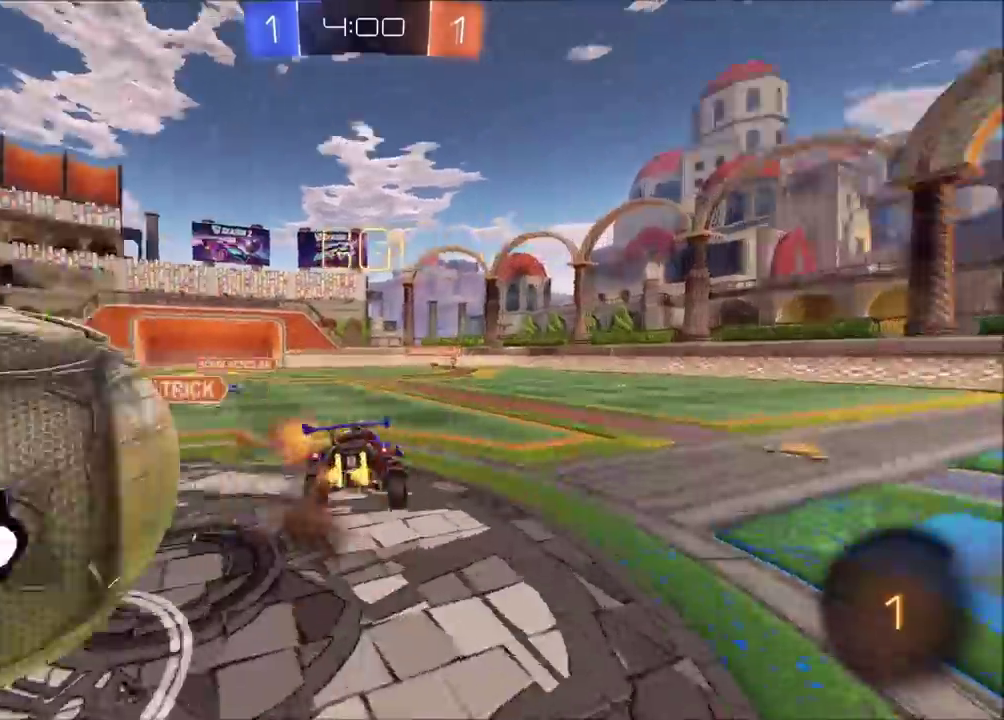
{"buttons": ["R2"], "left_stick": "down-left", "events": [[17, "left_stick", "left"], [117, "left_stick", "down-left"], [133, "CROSS", "up"], [150, "SQUARE", "up"], [200, "TRIANGLE", "up"]]}
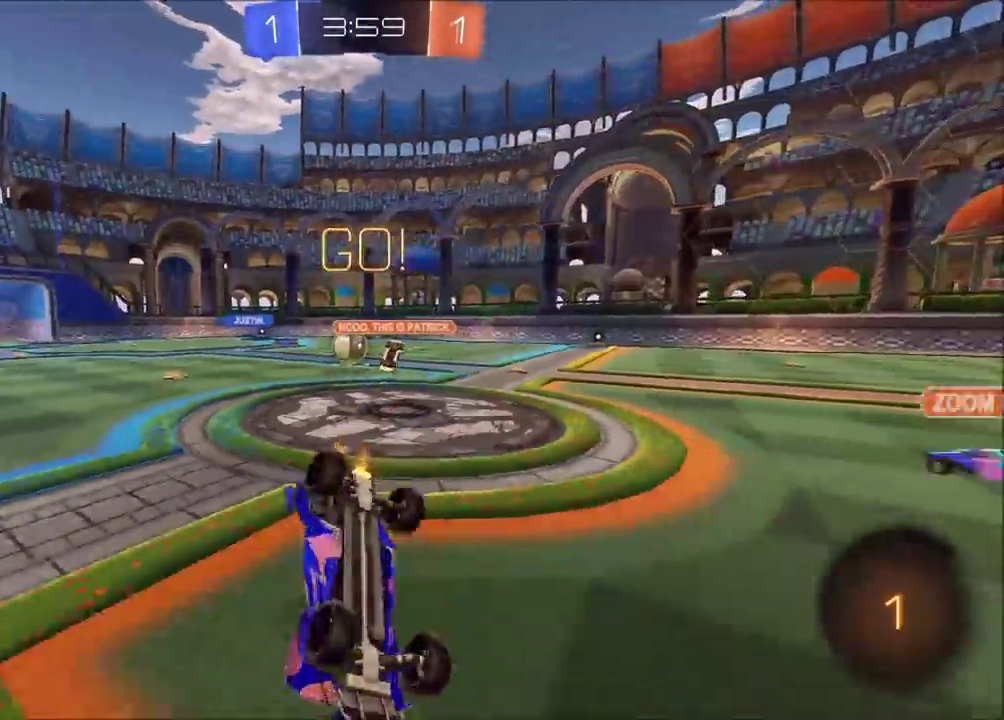
{"buttons": ["R2"], "left_stick": "down-right", "events": [[267, "left_stick", "down"], [450, "left_stick", "down-right"]]}
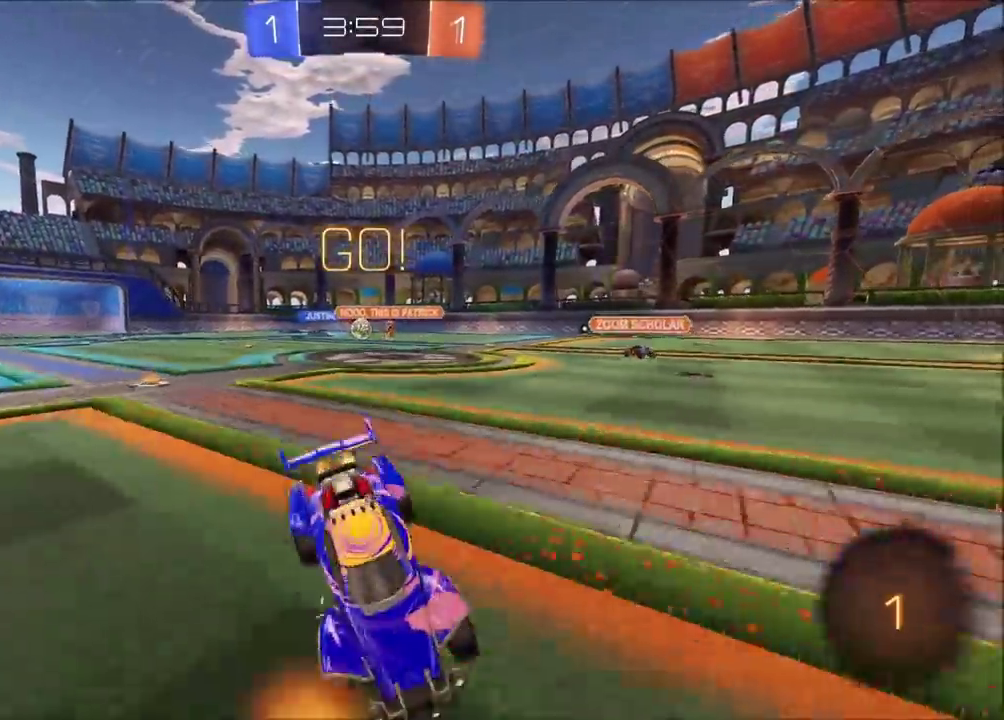
{"buttons": ["CIRCLE", "R2"], "left_stick": "up-right", "events": [[17, "CIRCLE", "down"], [100, "left_stick", "right"], [400, "left_stick", "up-right"]]}
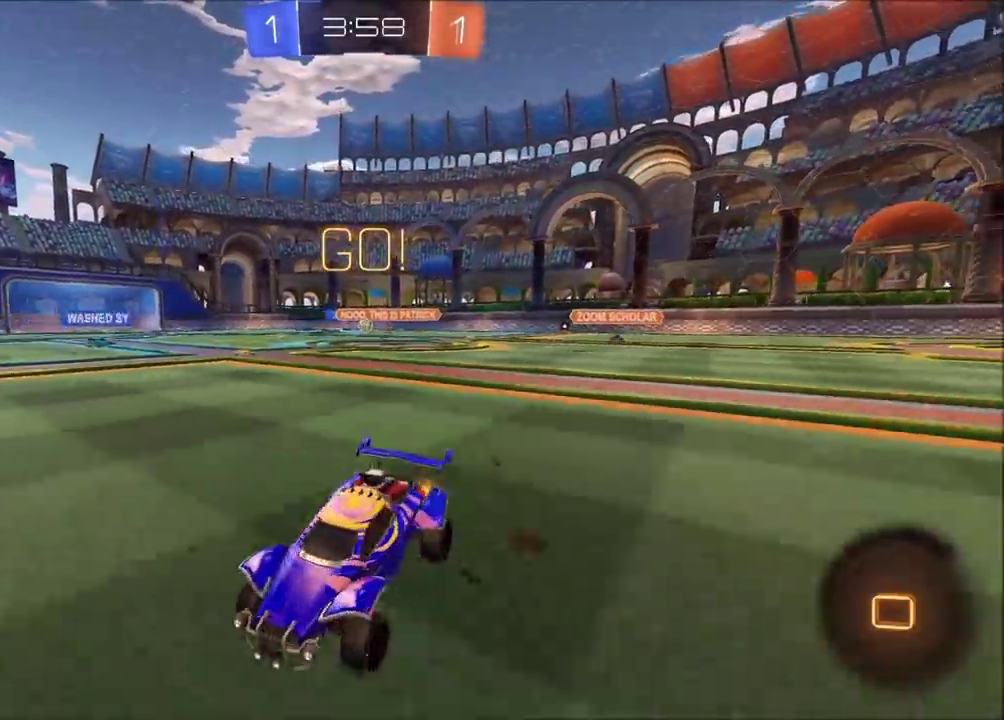
{"buttons": ["CIRCLE", "R2"], "left_stick": "center", "events": [[33, "left_stick", "right"], [183, "left_stick", "up-right"], [483, "left_stick", "center"]]}
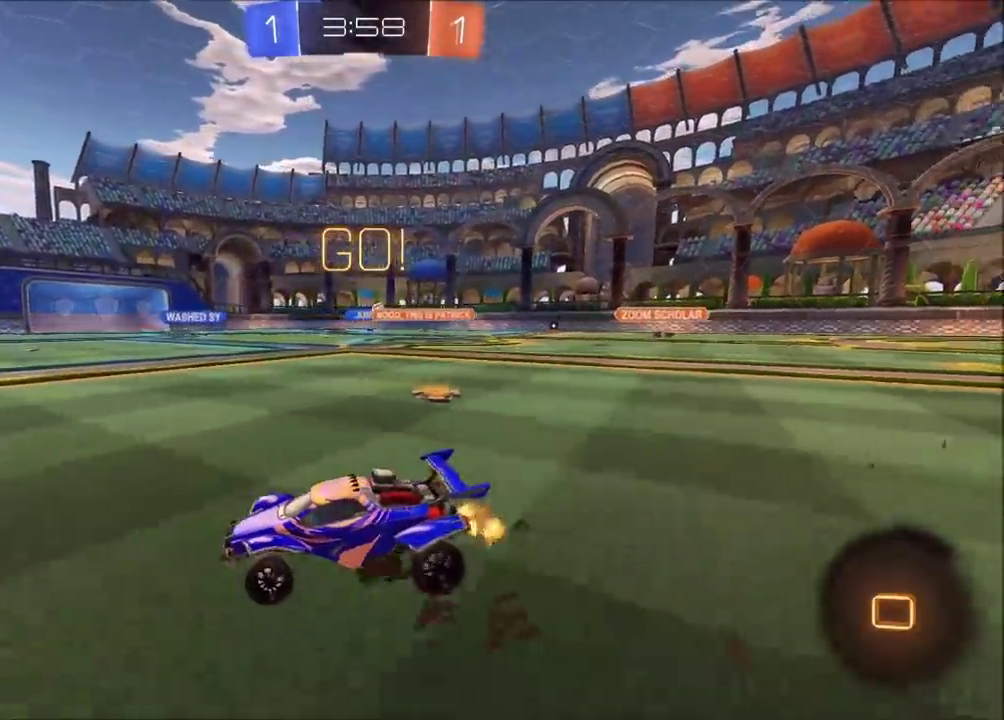
{"buttons": ["R2"], "left_stick": "center", "events": [[117, "left_stick", "up-right"], [200, "CIRCLE", "up"], [283, "left_stick", "center"]]}
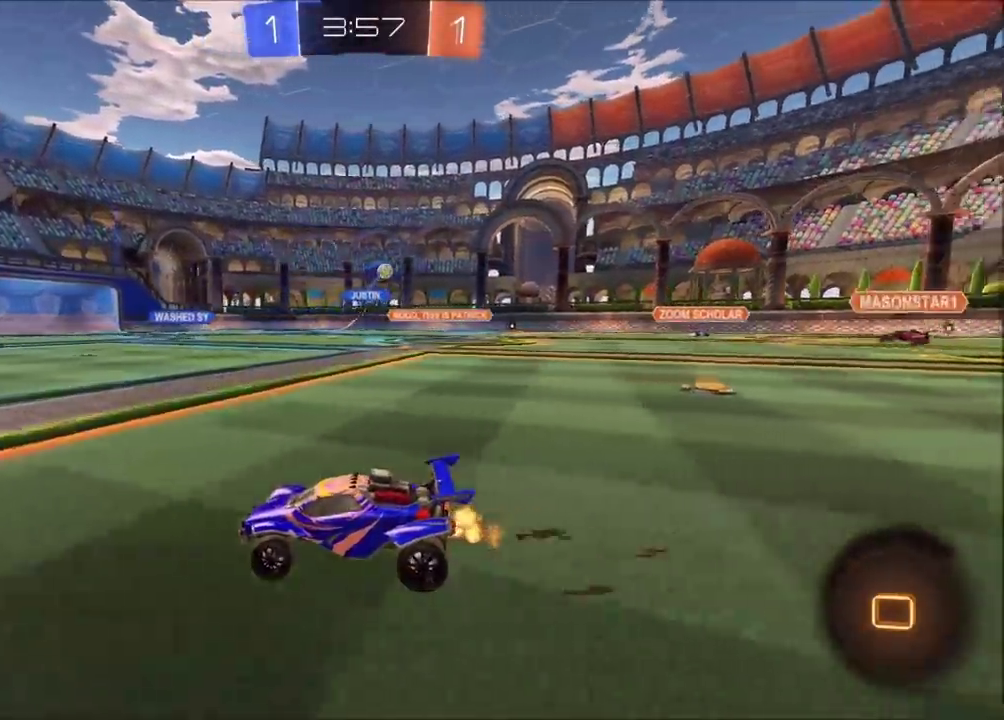
{"buttons": ["R2"], "left_stick": "left", "events": [[33, "left_stick", "left"]]}
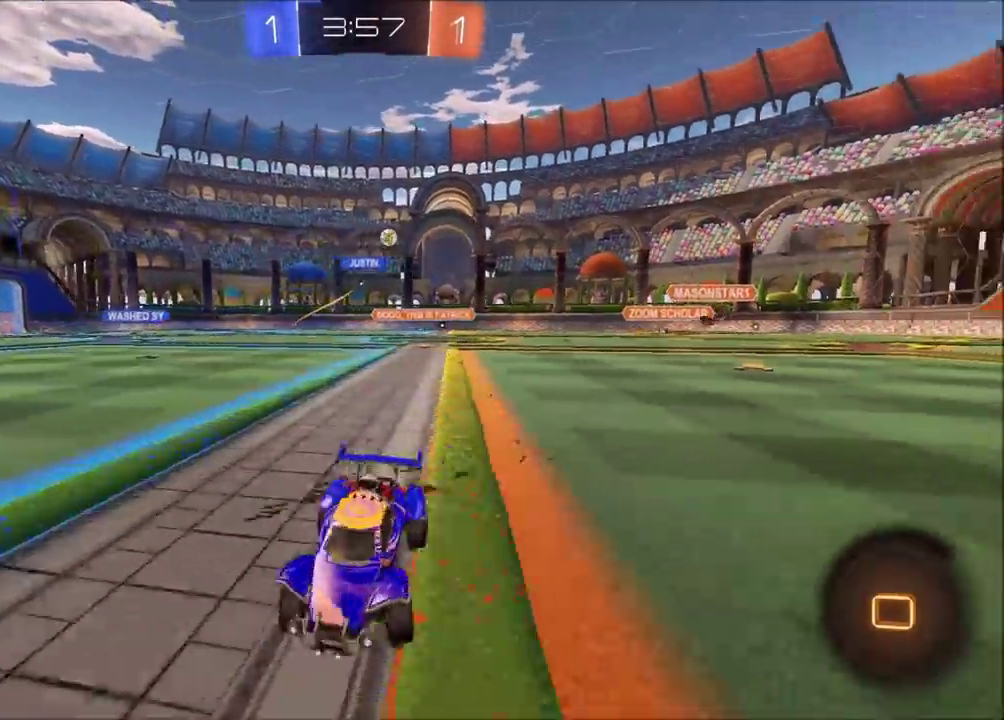
{"buttons": ["CIRCLE", "R2"], "left_stick": "up-left", "events": [[467, "left_stick", "up-left"], [483, "CIRCLE", "down"]]}
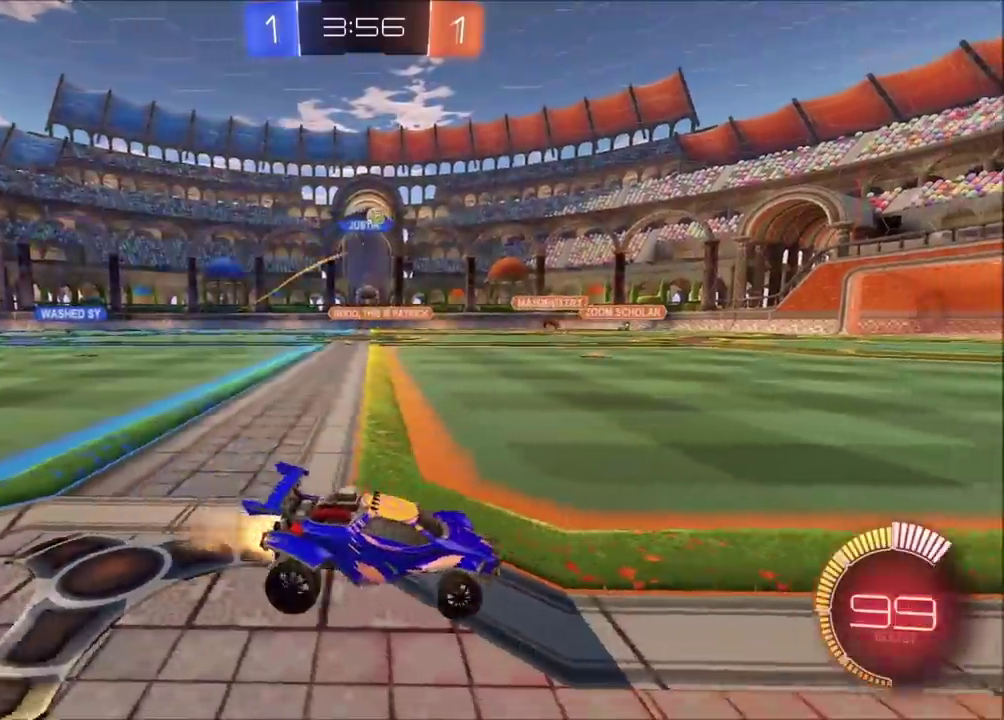
{"buttons": ["CIRCLE", "R2"], "left_stick": "left", "events": [[17, "left_stick", "up"], [133, "left_stick", "center"], [300, "left_stick", "up-left"], [483, "left_stick", "left"]]}
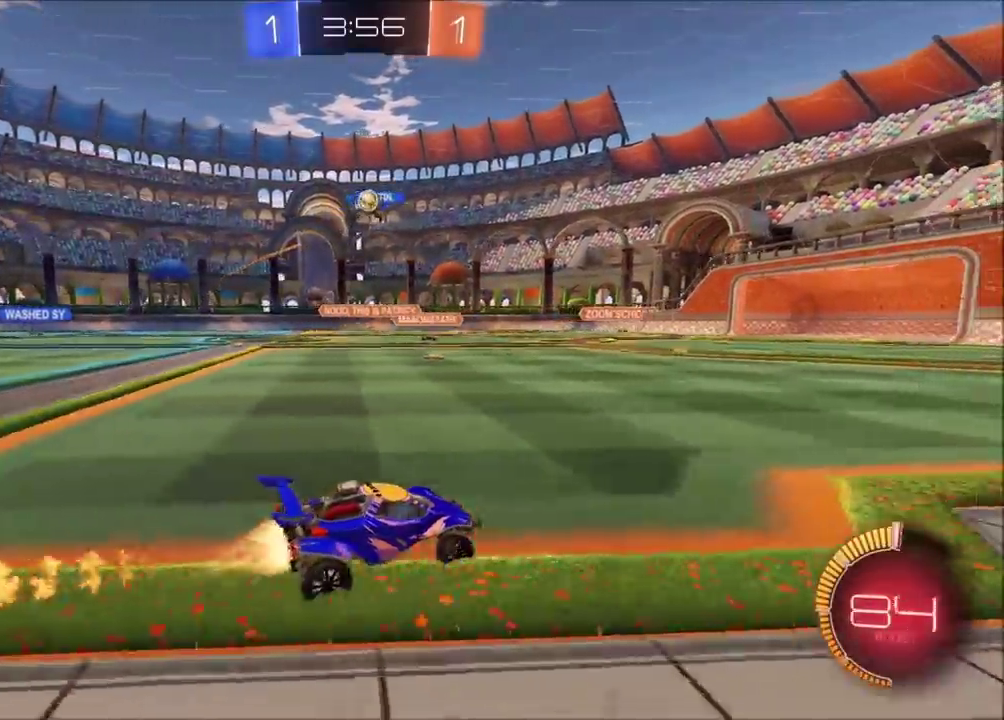
{"buttons": ["CROSS", "CIRCLE", "SQUARE", "R2"], "left_stick": "center", "events": [[67, "left_stick", "down-left"], [100, "CROSS", "down"], [150, "CIRCLE", "up"], [300, "left_stick", "center"], [317, "CIRCLE", "down"], [350, "SQUARE", "down"]]}
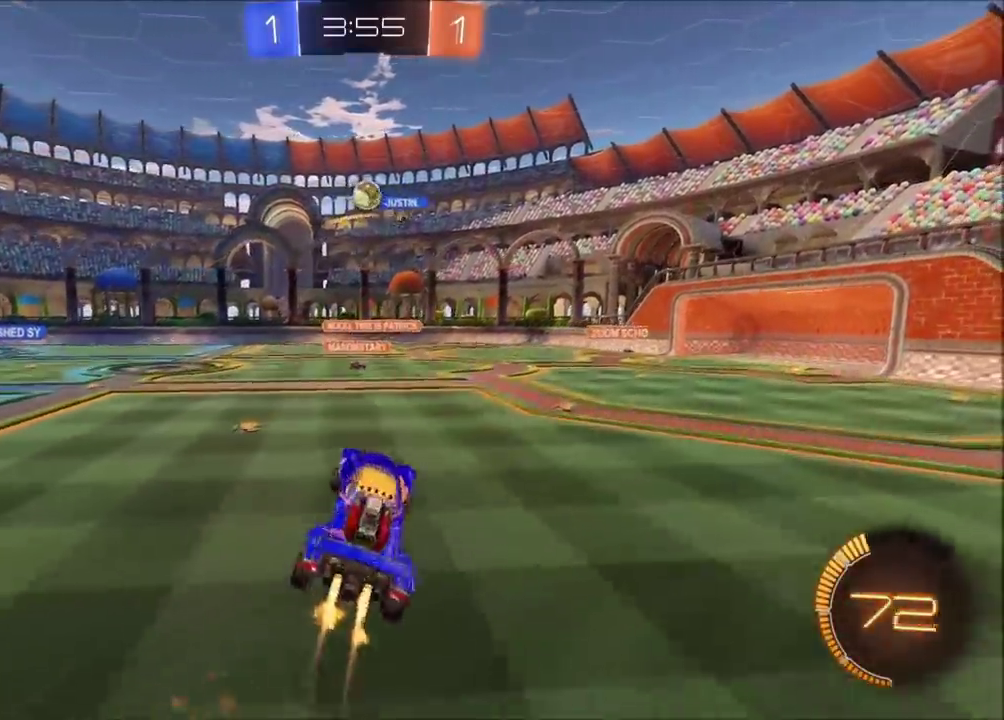
{"buttons": ["CROSS", "CIRCLE", "SQUARE", "R2"], "left_stick": "center", "events": [[67, "left_stick", "right"], [133, "left_stick", "down-right"], [217, "left_stick", "down"], [317, "left_stick", "up-right"], [417, "left_stick", "right"], [483, "left_stick", "center"]]}